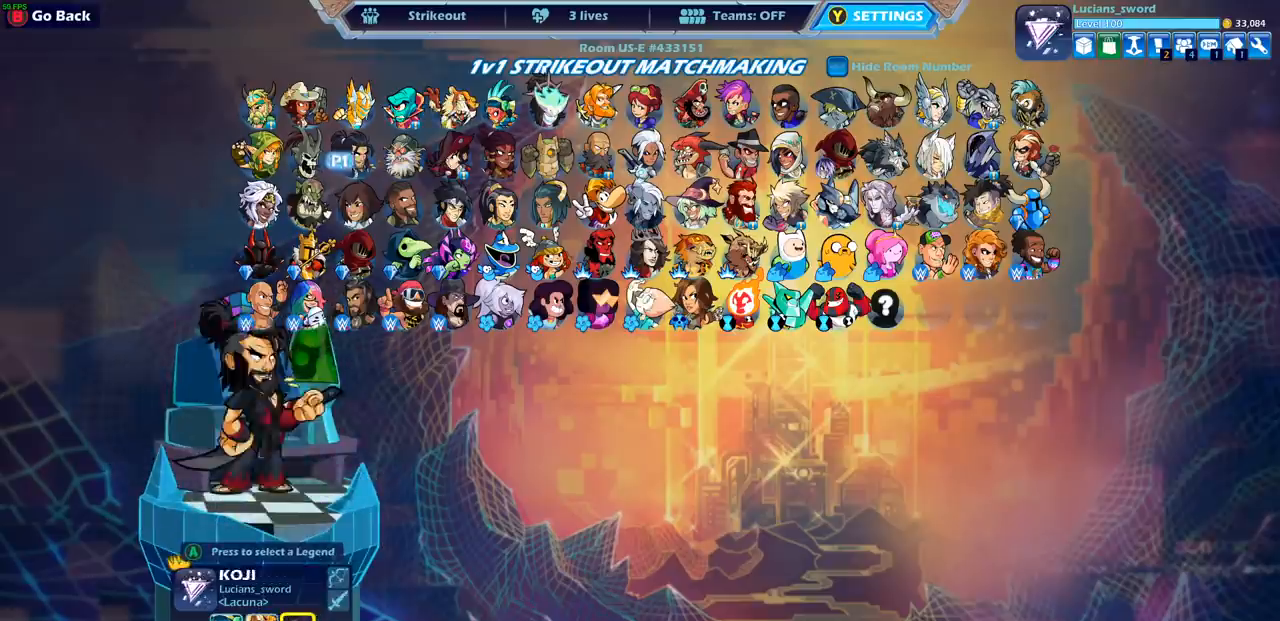
Gameplay with a controller (PlayStation layout); each line is a JSON object with the inputs held at the frame after it. "events" lists button and stick changes between this image and that frame as [ms after this image, input, new state], when the widget could be followed in between. Not read: R1.
{"buttons": ["CROSS"], "left_stick": "center", "right_stick": "center", "events": [[50, "DPAD_LEFT", "down"], [117, "DPAD_LEFT", "up"], [200, "DPAD_LEFT", "down"], [233, "DPAD_LEFT", "up"], [450, "CROSS", "down"]]}
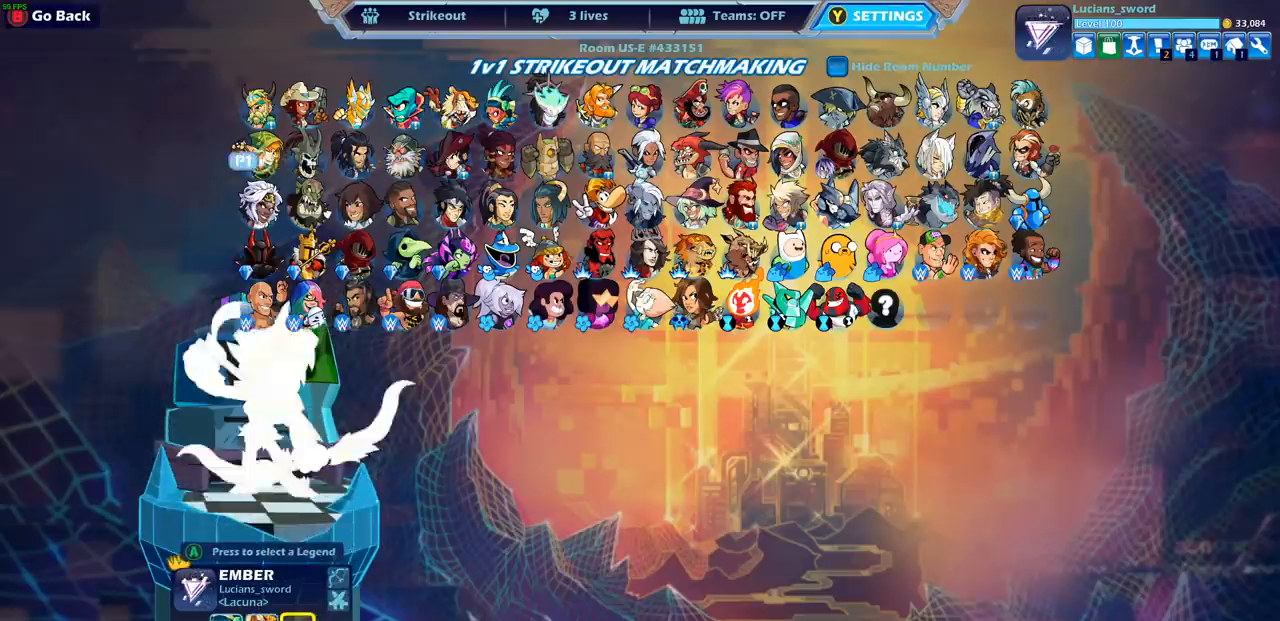
{"buttons": [], "left_stick": "center", "right_stick": "center", "events": [[33, "CROSS", "up"]]}
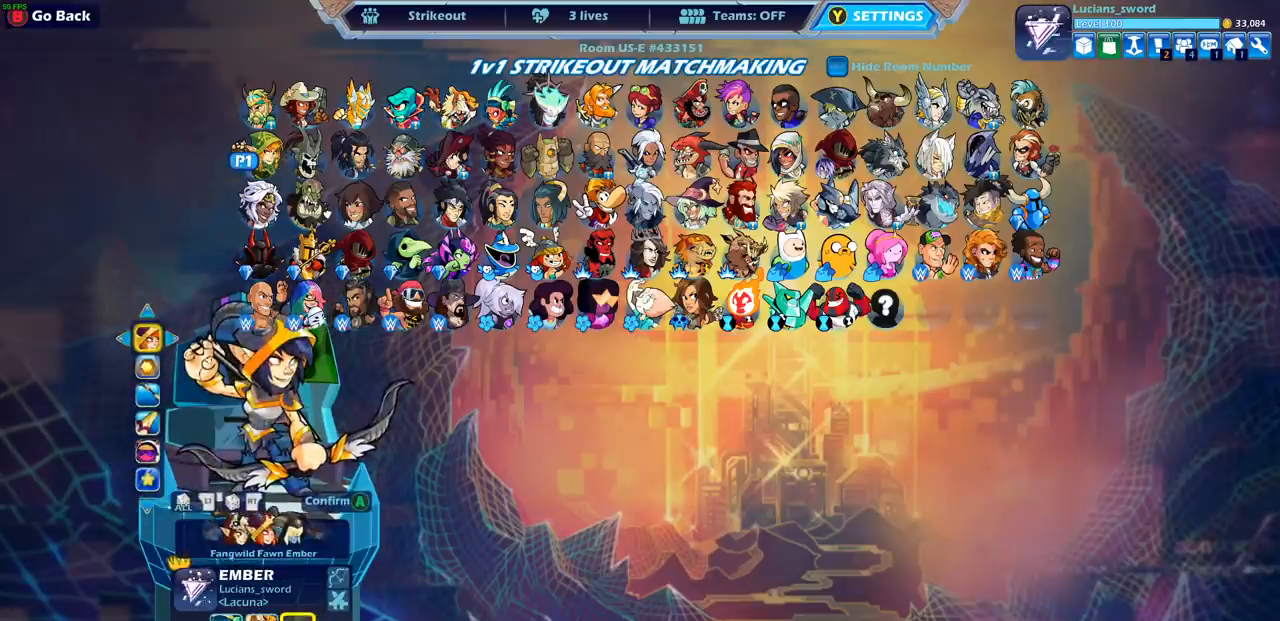
{"buttons": ["DPAD_LEFT"], "left_stick": "center", "right_stick": "center", "events": [[83, "DPAD_DOWN", "down"], [183, "DPAD_DOWN", "up"], [450, "DPAD_LEFT", "down"]]}
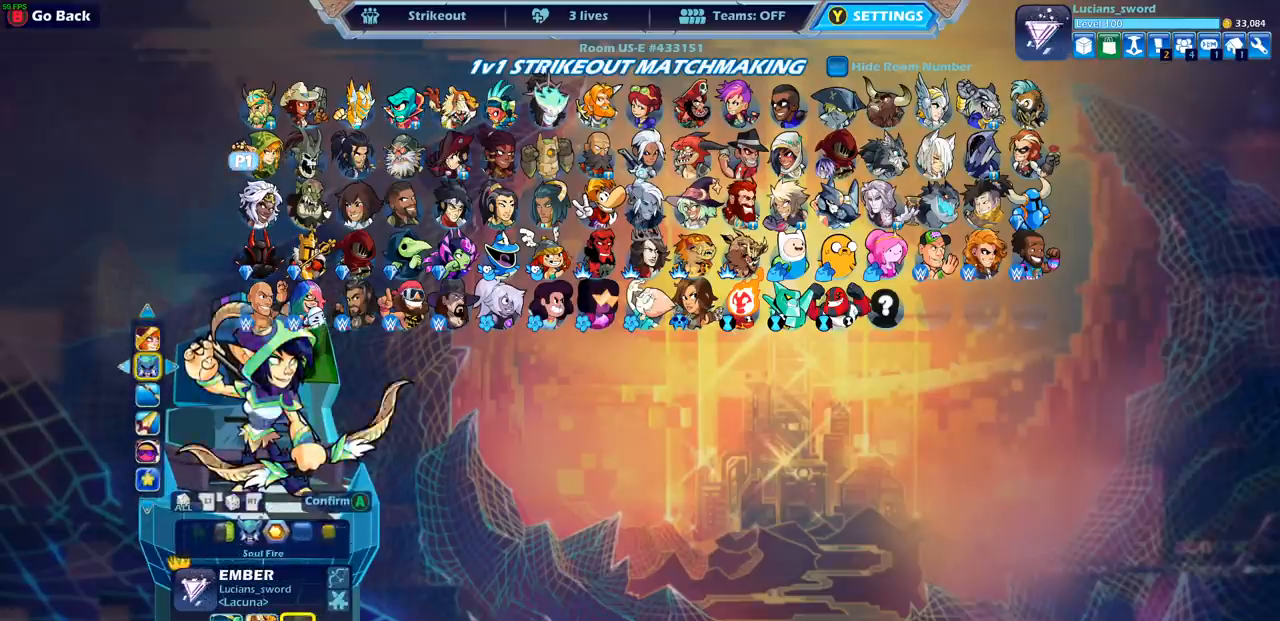
{"buttons": [], "left_stick": "center", "right_stick": "center", "events": [[33, "DPAD_LEFT", "up"], [133, "DPAD_LEFT", "down"], [217, "DPAD_LEFT", "up"], [350, "DPAD_LEFT", "down"], [400, "DPAD_LEFT", "up"]]}
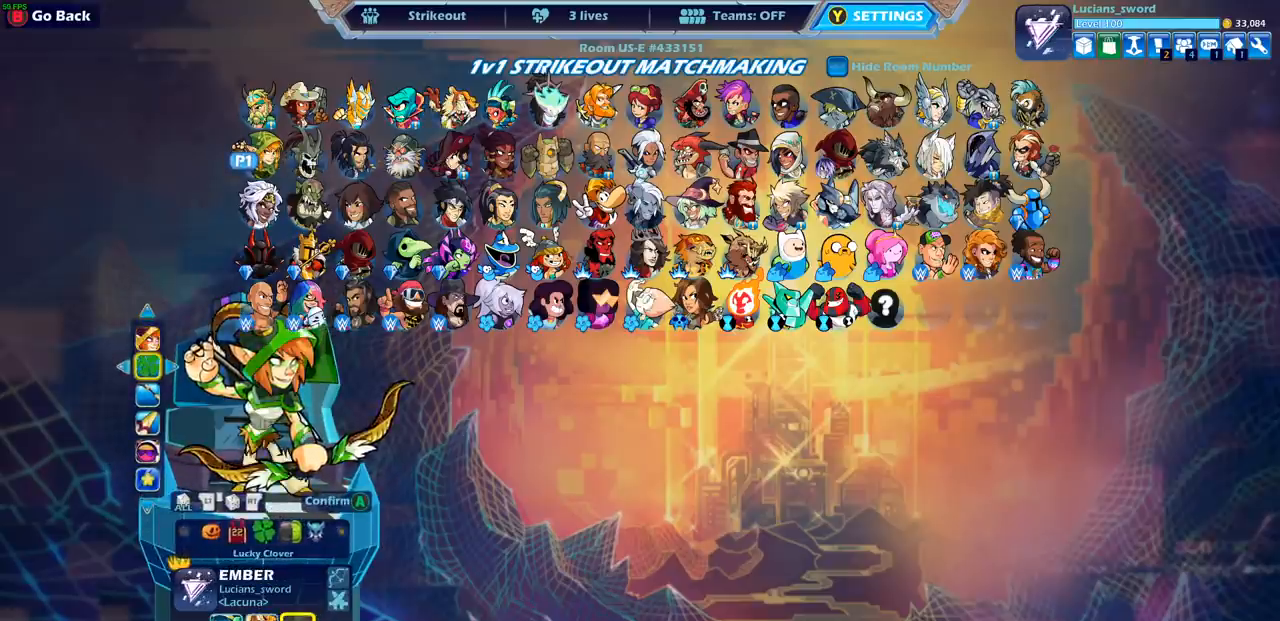
{"buttons": [], "left_stick": "center", "right_stick": "center", "events": [[133, "DPAD_RIGHT", "down"], [233, "DPAD_RIGHT", "up"]]}
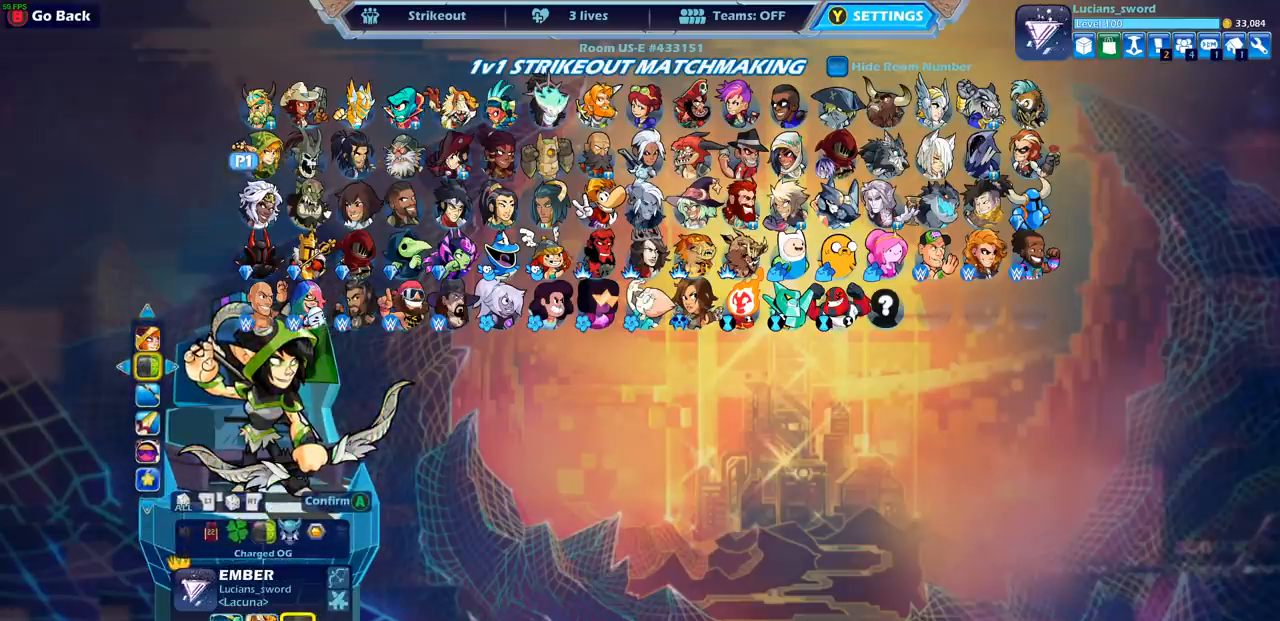
{"buttons": [], "left_stick": "center", "right_stick": "center", "events": [[200, "DPAD_LEFT", "down"], [317, "DPAD_LEFT", "up"]]}
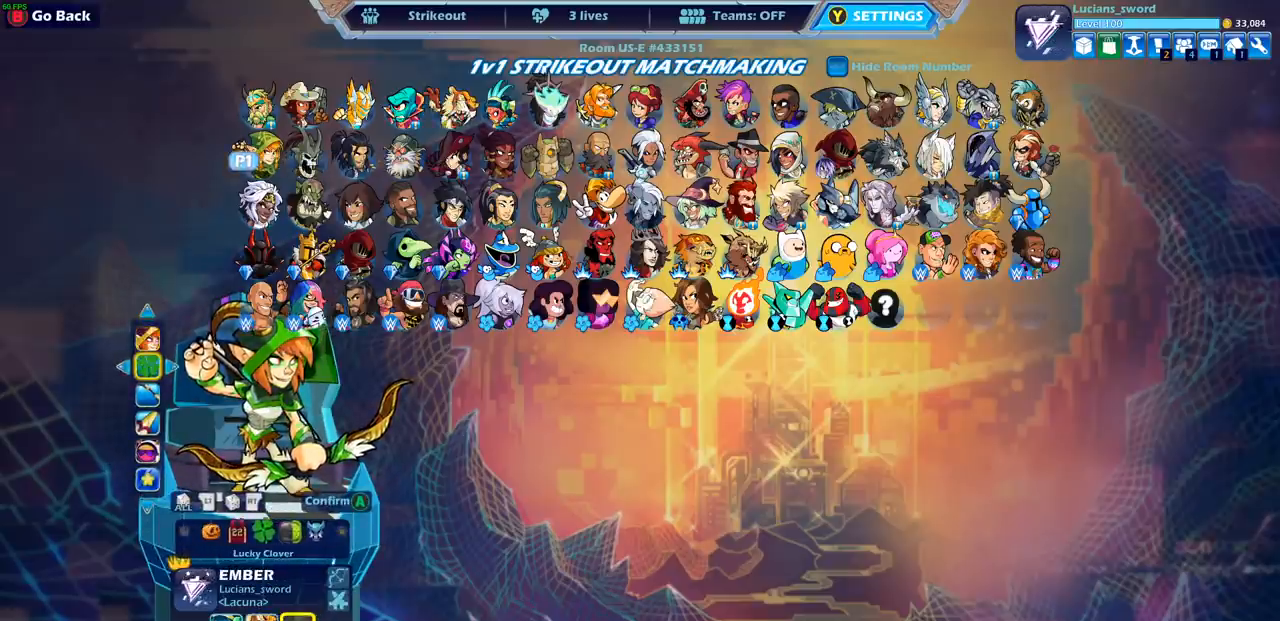
{"buttons": ["DPAD_LEFT"], "left_stick": "center", "right_stick": "center", "events": [[117, "DPAD_RIGHT", "down"], [233, "DPAD_RIGHT", "up"], [433, "DPAD_LEFT", "down"]]}
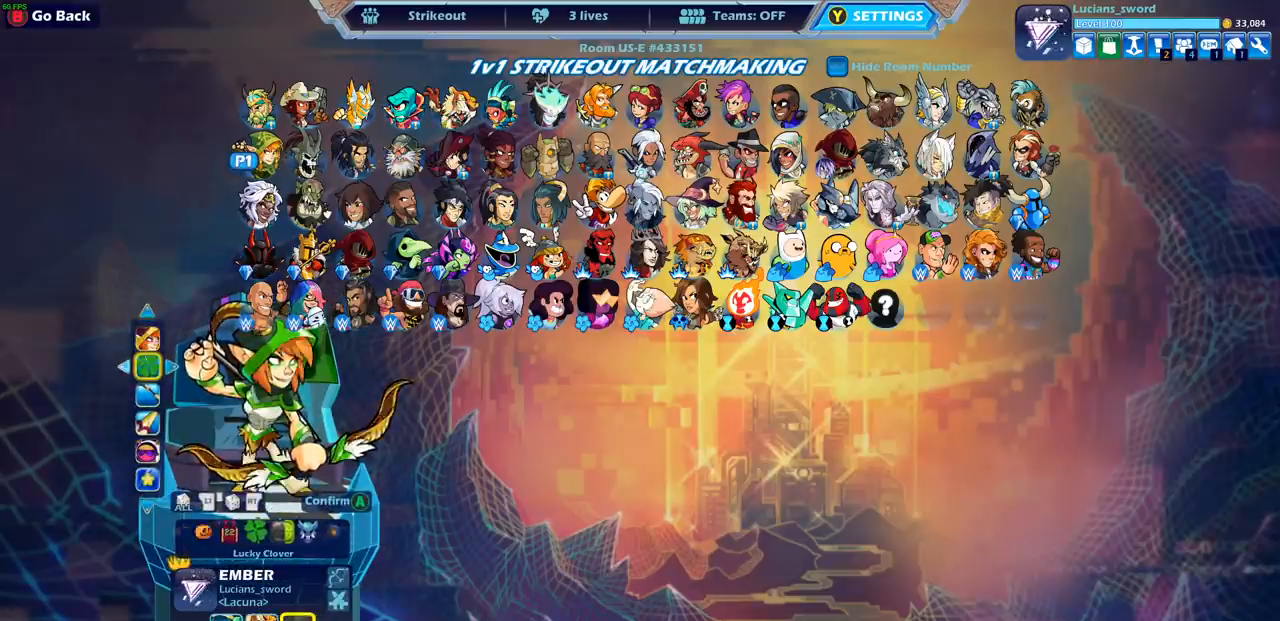
{"buttons": [], "left_stick": "center", "right_stick": "center", "events": [[33, "DPAD_LEFT", "up"], [117, "DPAD_LEFT", "down"], [217, "DPAD_LEFT", "up"], [300, "DPAD_LEFT", "down"], [400, "DPAD_LEFT", "up"]]}
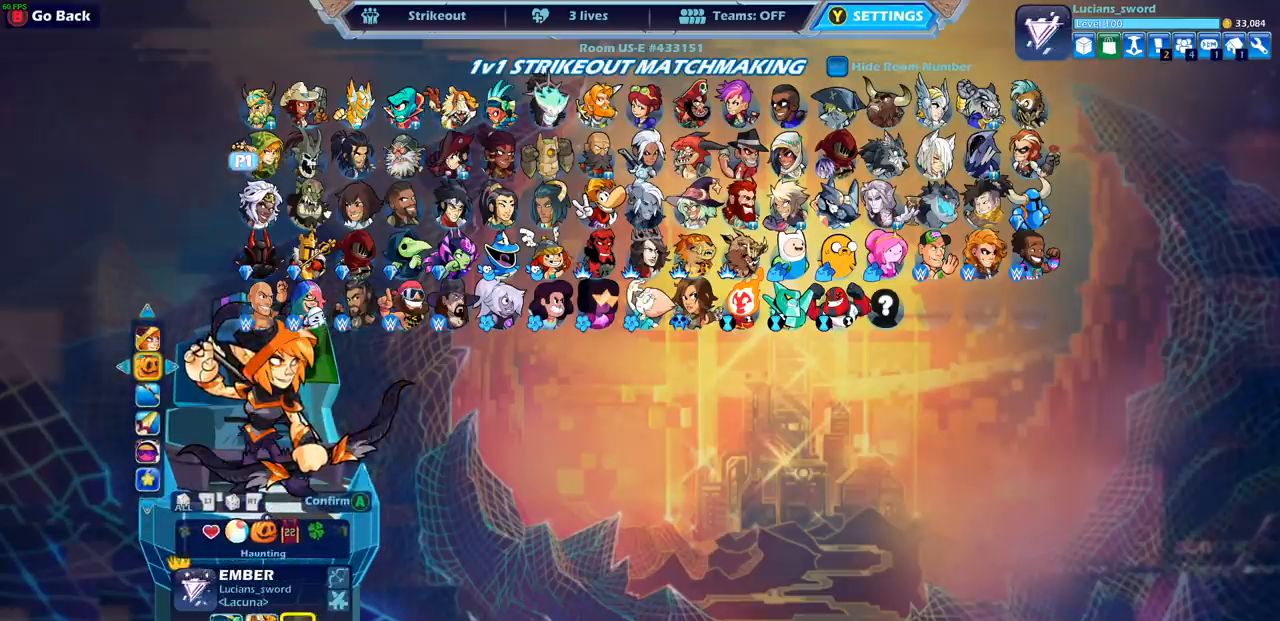
{"buttons": [], "left_stick": "center", "right_stick": "center", "events": [[333, "DPAD_LEFT", "down"], [433, "DPAD_LEFT", "up"]]}
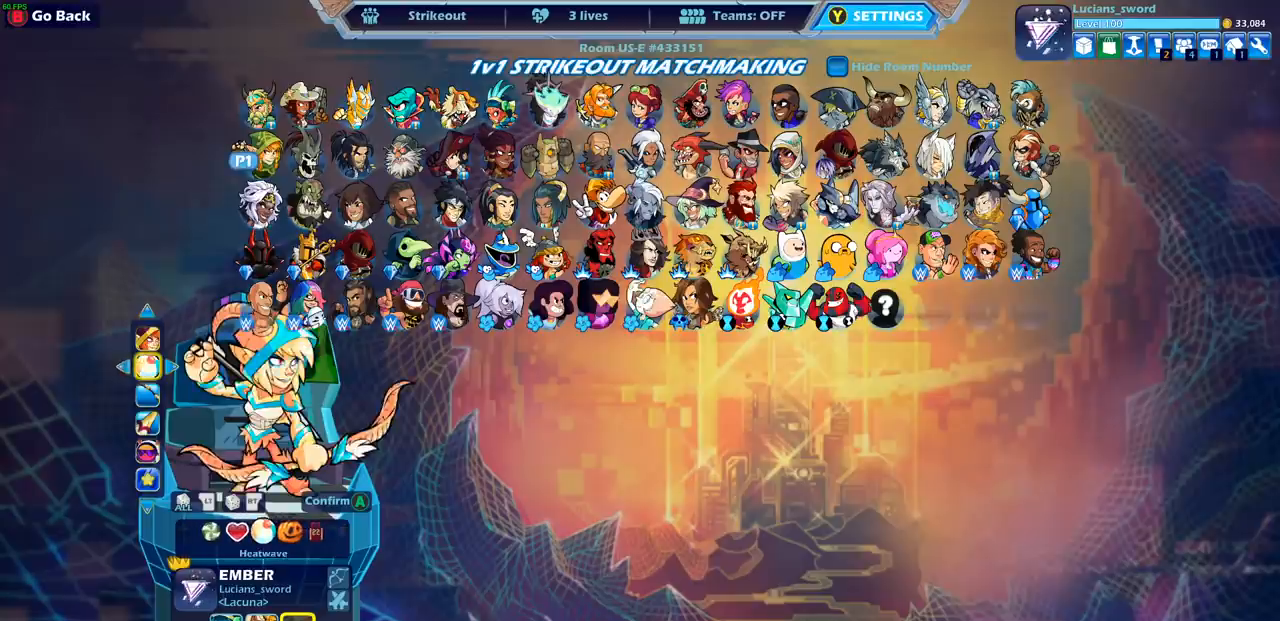
{"buttons": [], "left_stick": "center", "right_stick": "center", "events": [[300, "DPAD_LEFT", "down"], [400, "DPAD_LEFT", "up"]]}
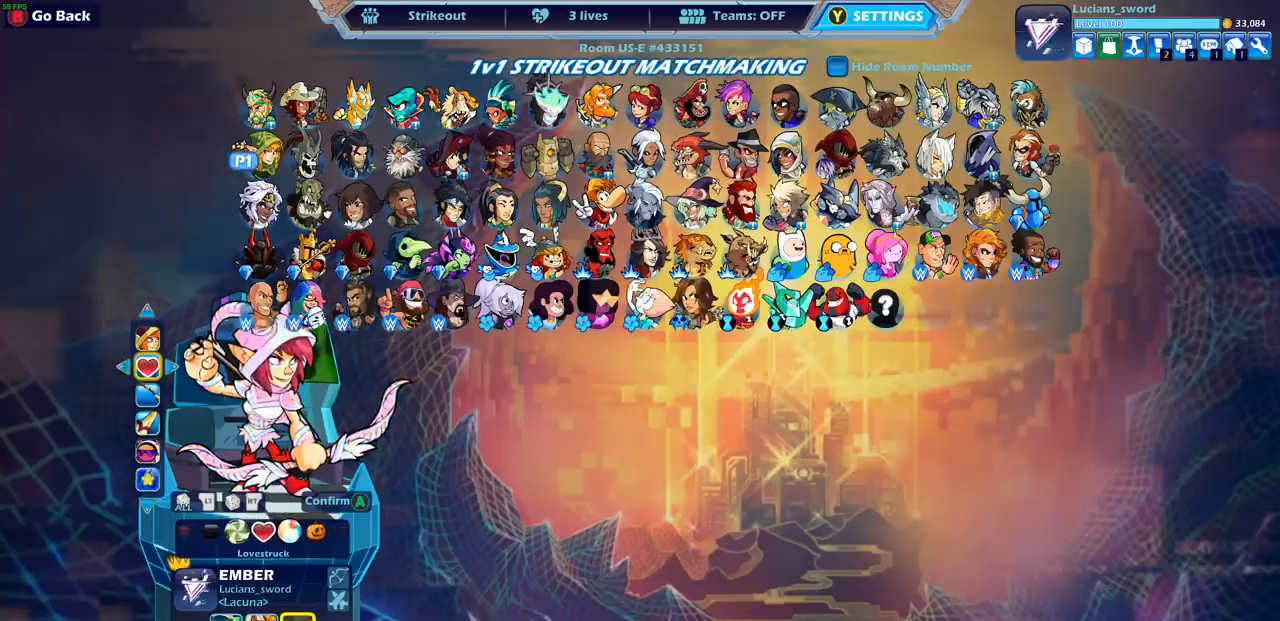
{"buttons": ["DPAD_LEFT"], "left_stick": "center", "right_stick": "center", "events": [[483, "DPAD_LEFT", "down"]]}
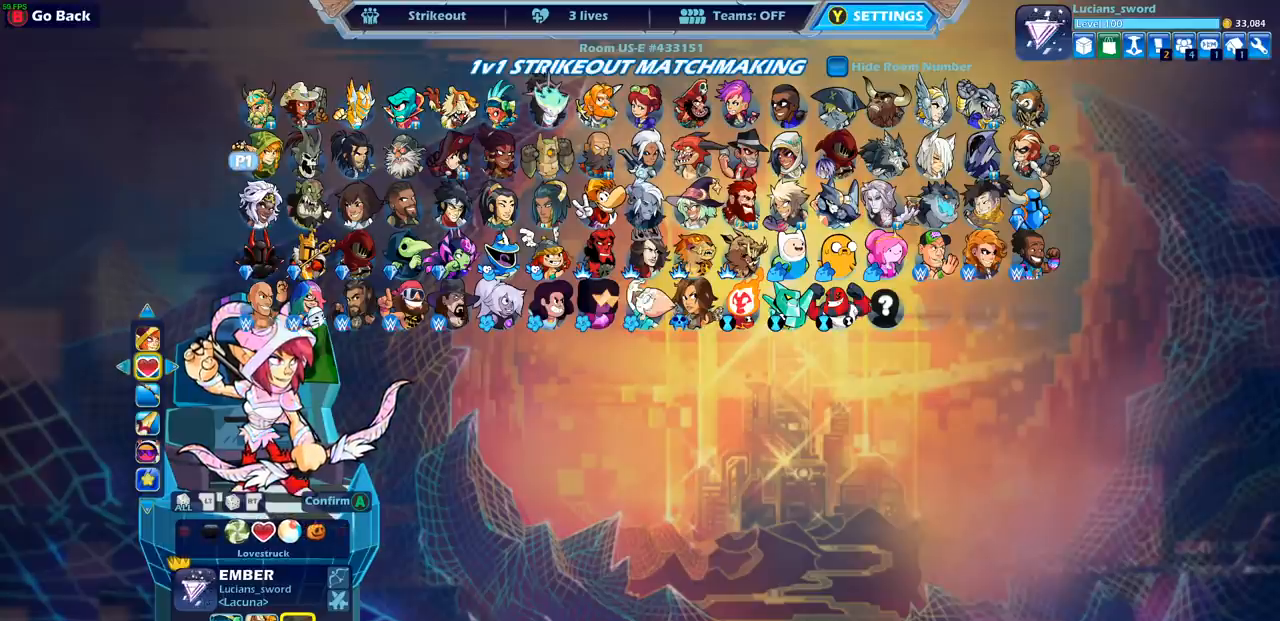
{"buttons": [], "left_stick": "center", "right_stick": "center", "events": [[83, "DPAD_LEFT", "up"]]}
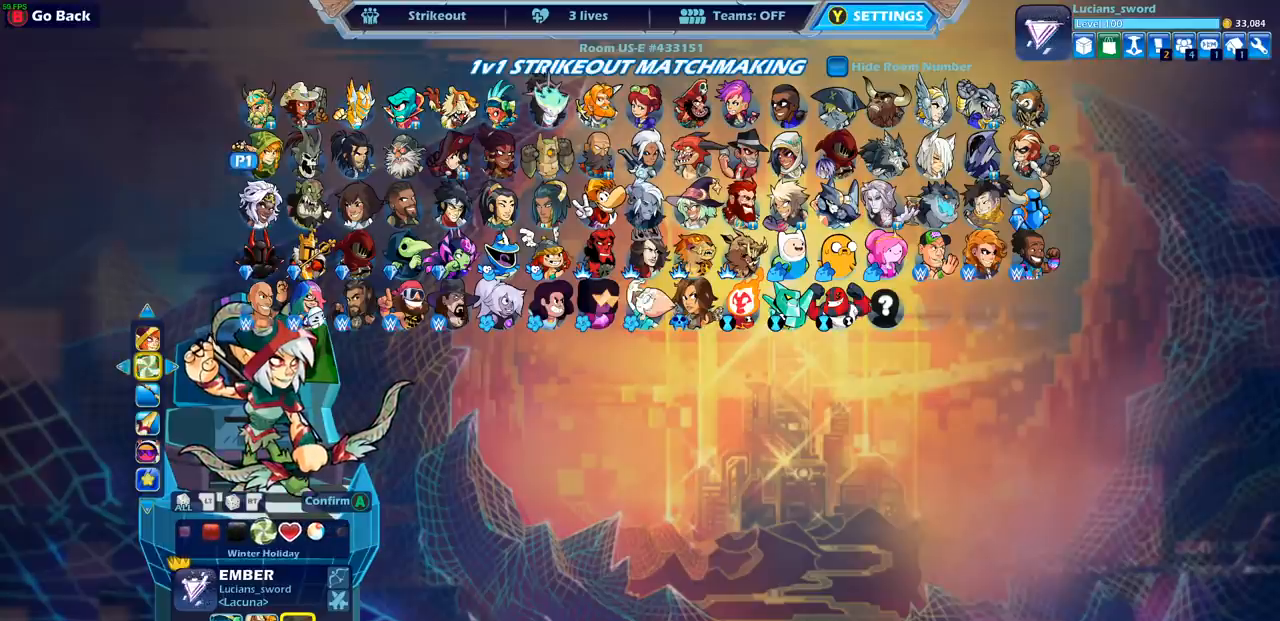
{"buttons": ["DPAD_RIGHT"], "left_stick": "center", "right_stick": "center", "events": [[67, "DPAD_RIGHT", "down"], [183, "DPAD_RIGHT", "up"], [483, "DPAD_RIGHT", "down"]]}
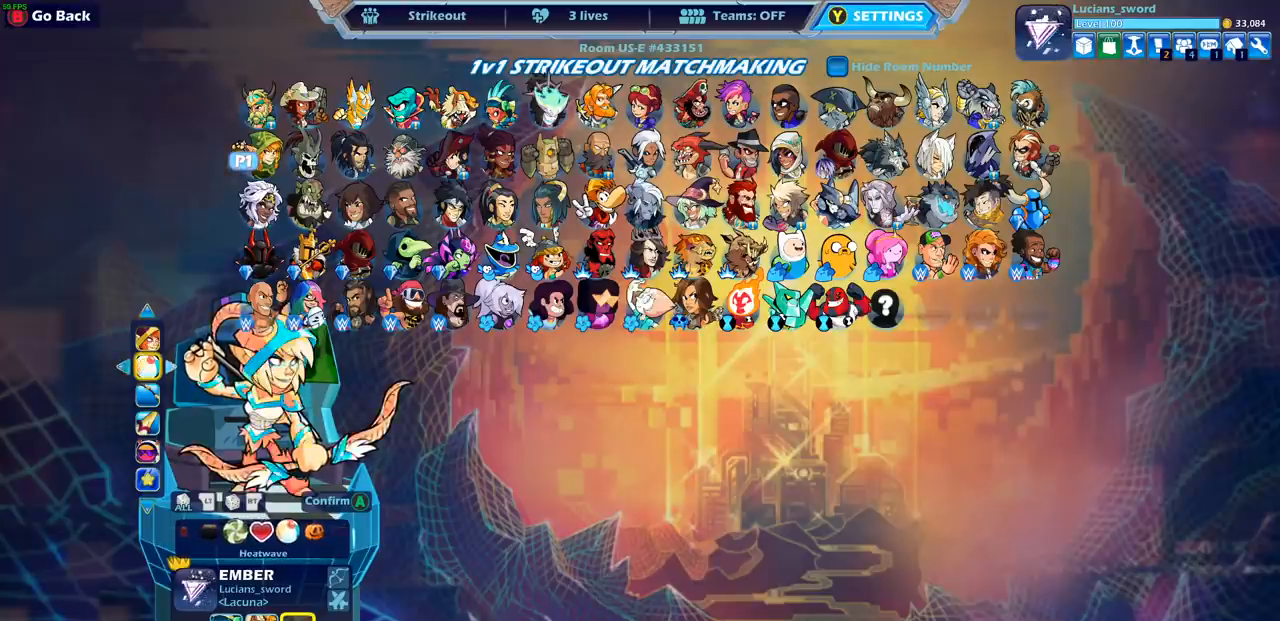
{"buttons": [], "left_stick": "center", "right_stick": "center", "events": [[117, "DPAD_RIGHT", "up"]]}
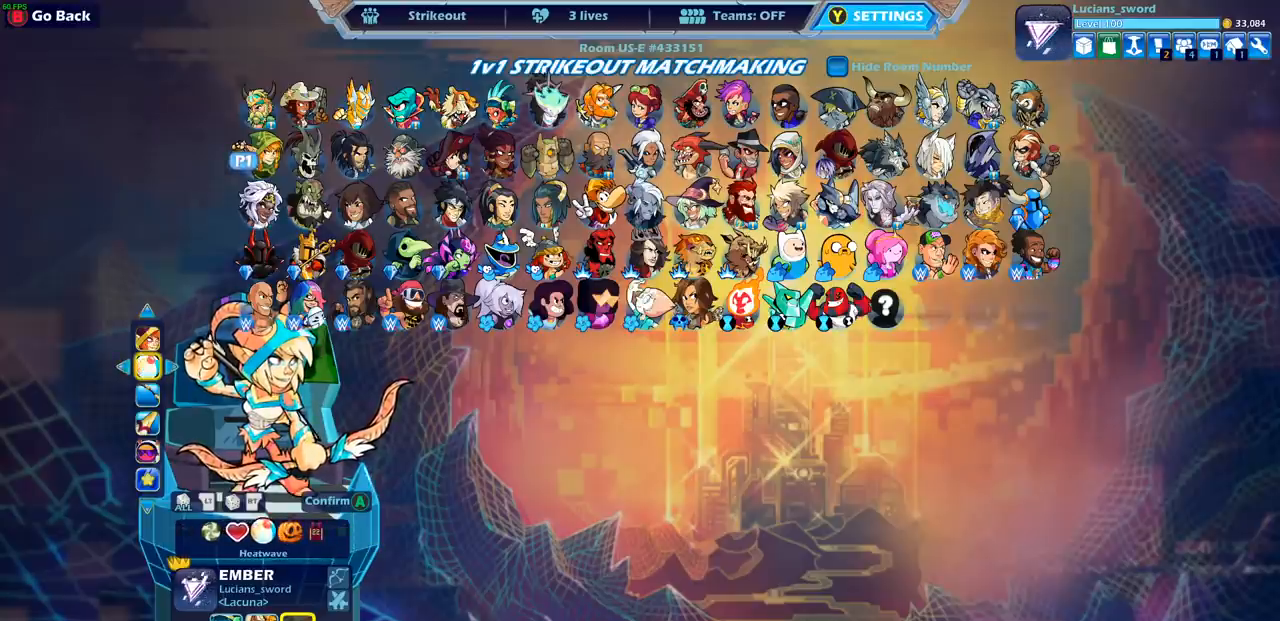
{"buttons": [], "left_stick": "center", "right_stick": "center", "events": []}
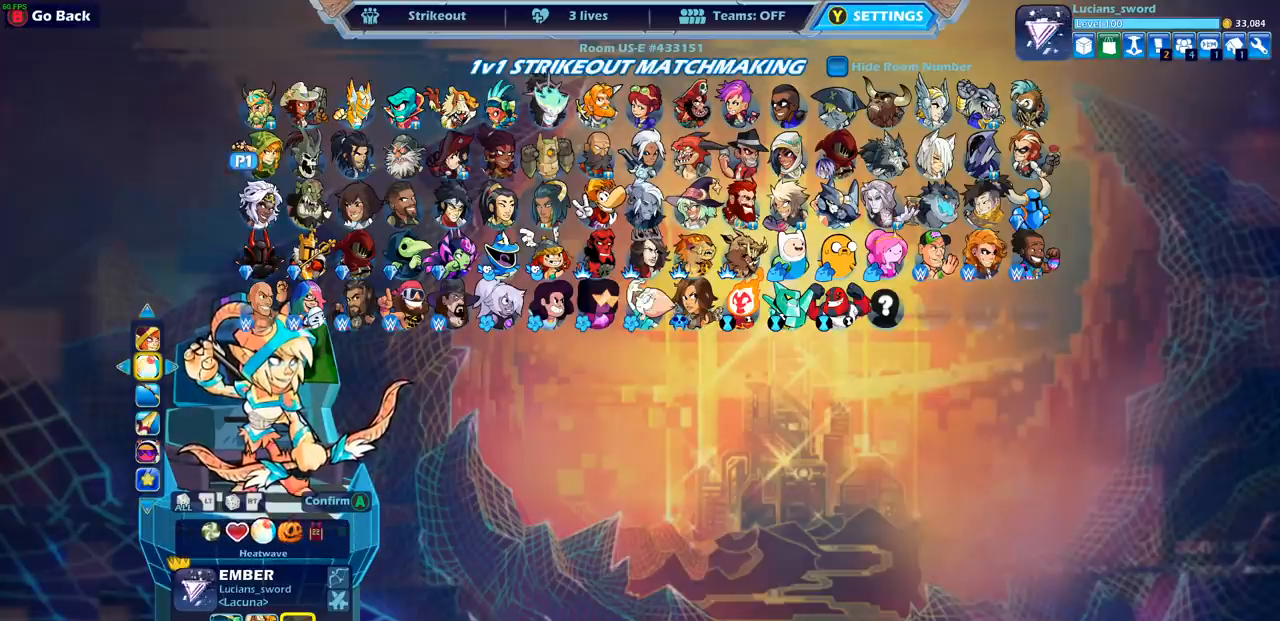
{"buttons": [], "left_stick": "center", "right_stick": "center", "events": [[100, "DPAD_RIGHT", "down"], [217, "DPAD_RIGHT", "up"]]}
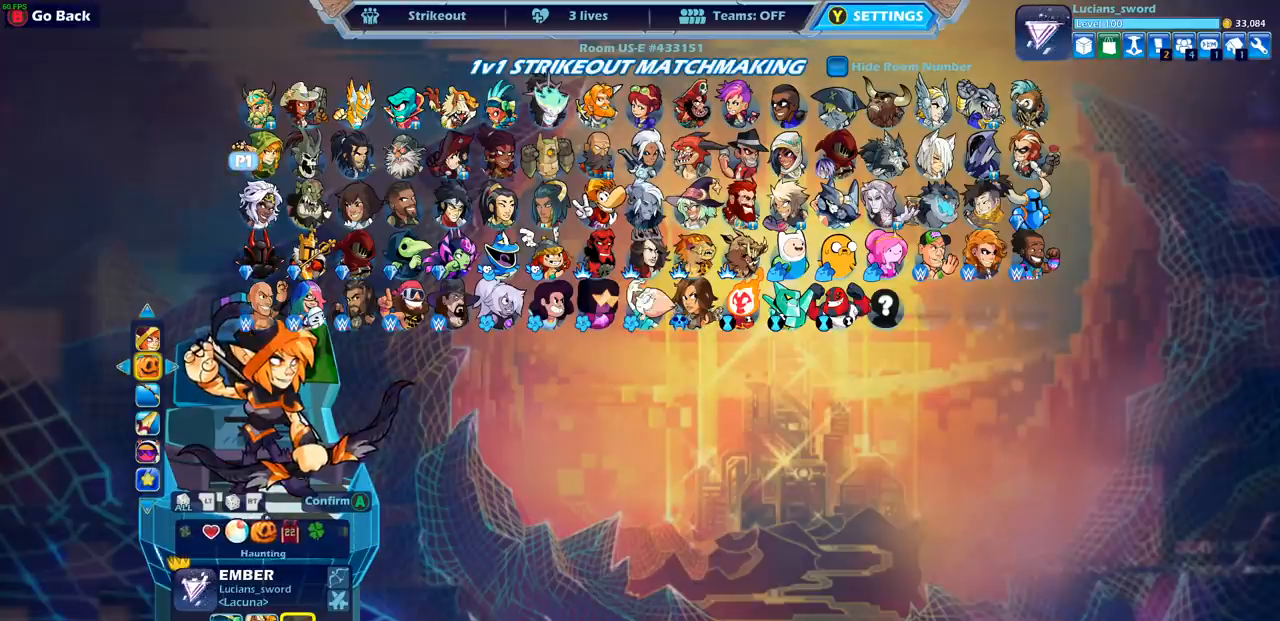
{"buttons": [], "left_stick": "center", "right_stick": "center", "events": [[217, "DPAD_LEFT", "down"], [317, "DPAD_LEFT", "up"]]}
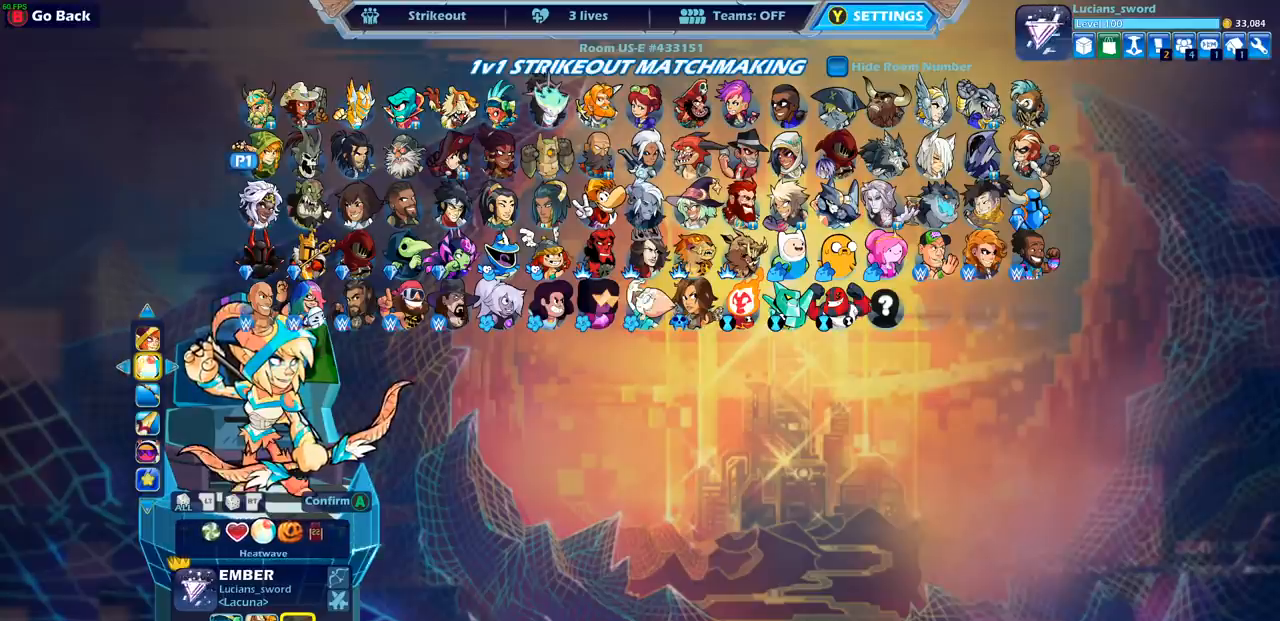
{"buttons": [], "left_stick": "center", "right_stick": "center", "events": [[183, "DPAD_RIGHT", "down"], [283, "DPAD_RIGHT", "up"], [350, "DPAD_RIGHT", "down"], [467, "DPAD_RIGHT", "up"]]}
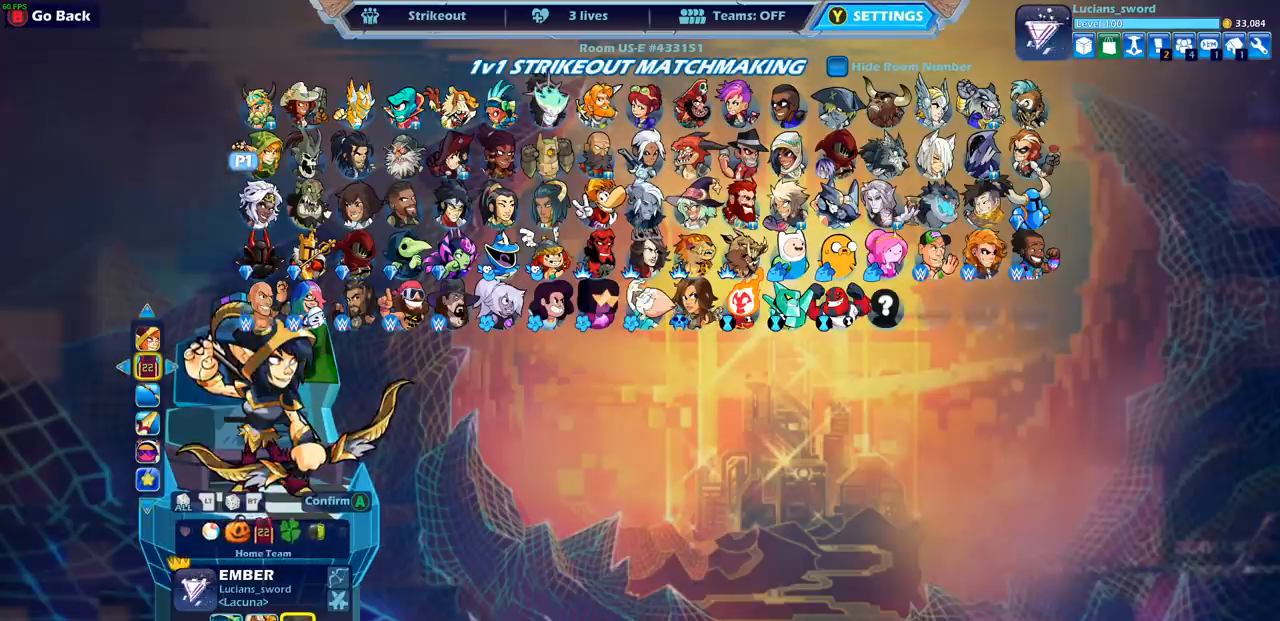
{"buttons": [], "left_stick": "center", "right_stick": "center", "events": []}
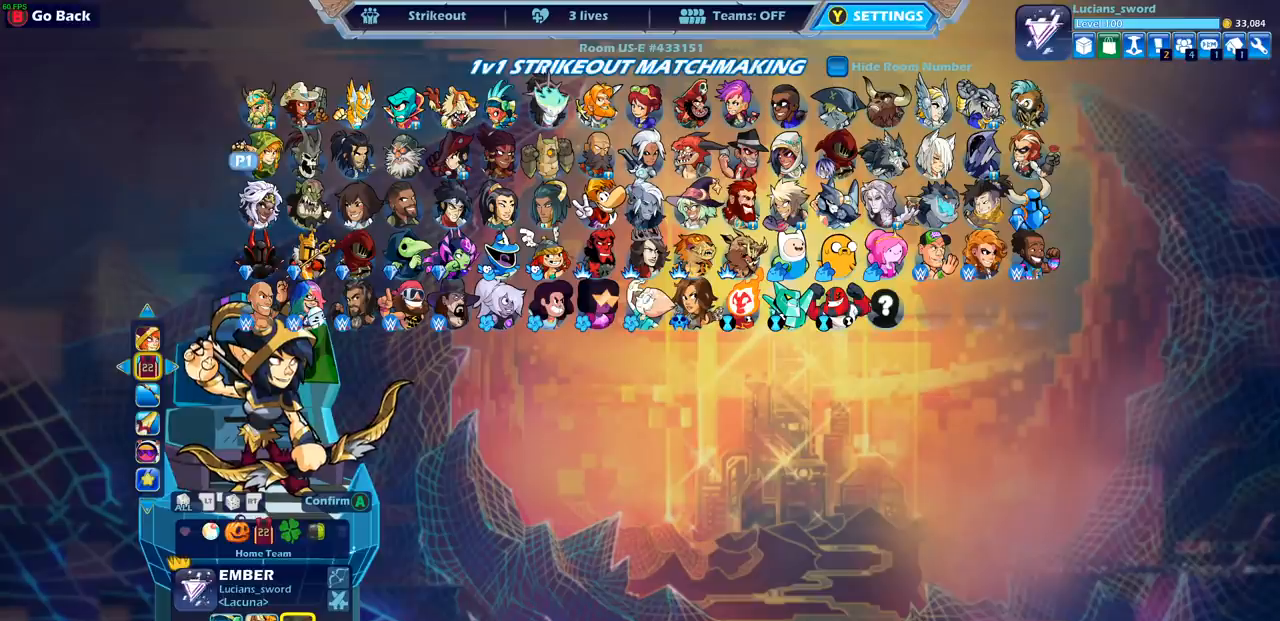
{"buttons": [], "left_stick": "center", "right_stick": "center", "events": [[167, "DPAD_RIGHT", "down"], [267, "DPAD_RIGHT", "up"]]}
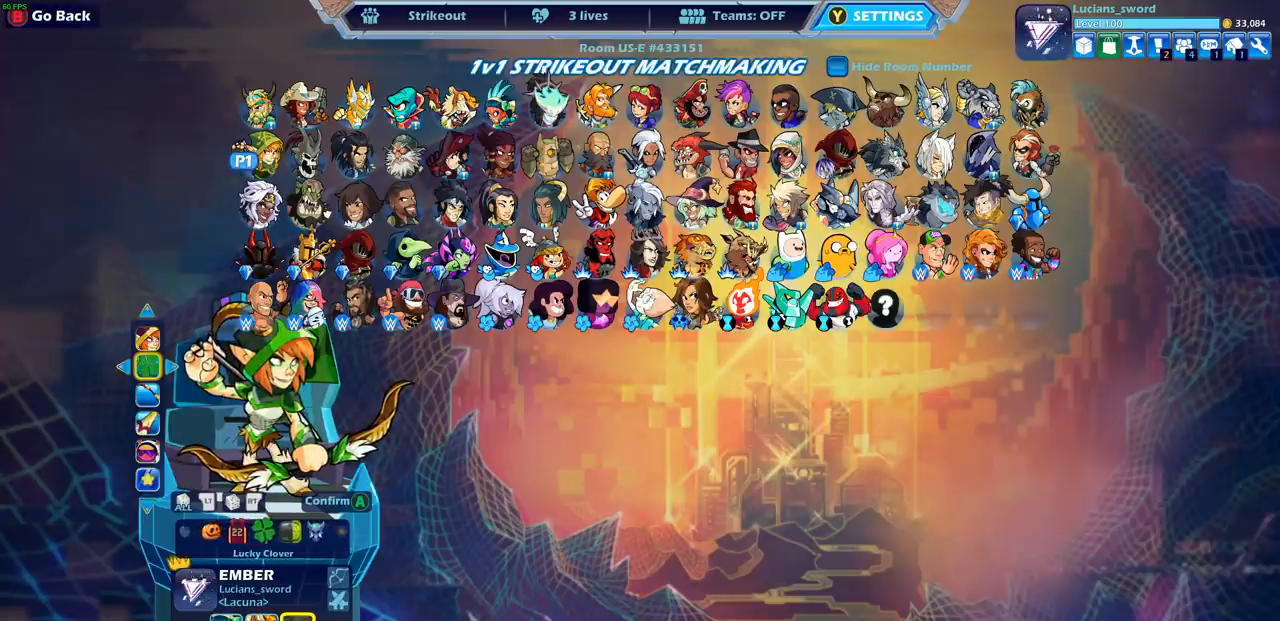
{"buttons": [], "left_stick": "center", "right_stick": "center", "events": []}
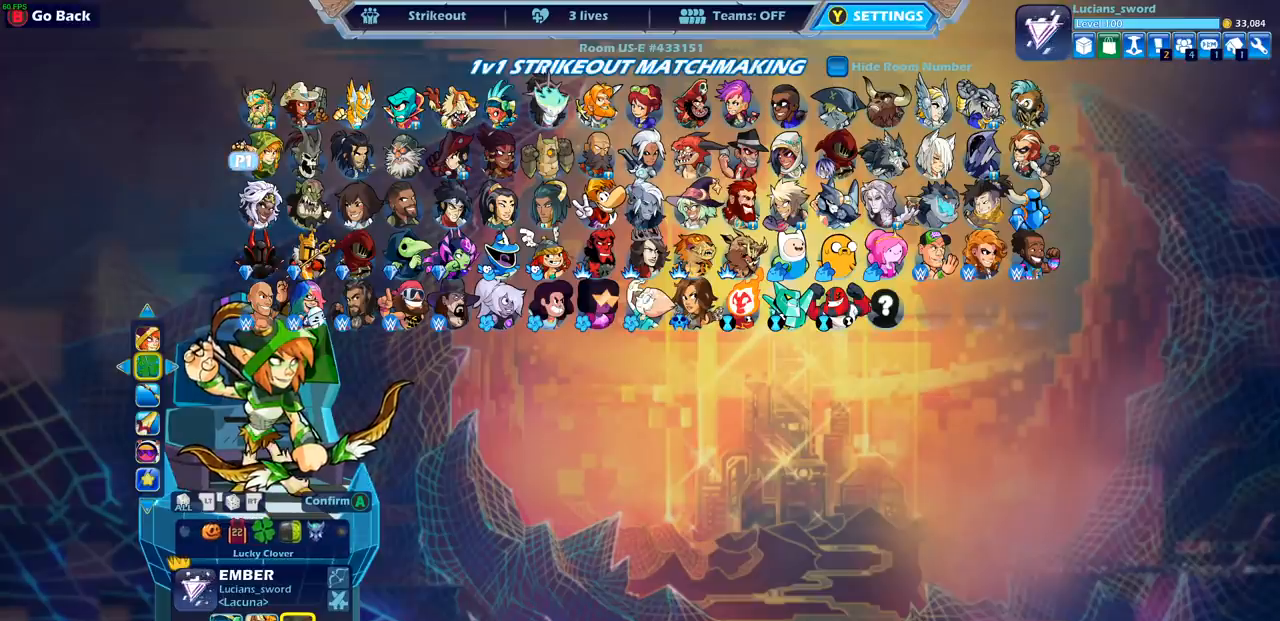
{"buttons": [], "left_stick": "center", "right_stick": "center", "events": [[317, "CROSS", "down"], [400, "CROSS", "up"]]}
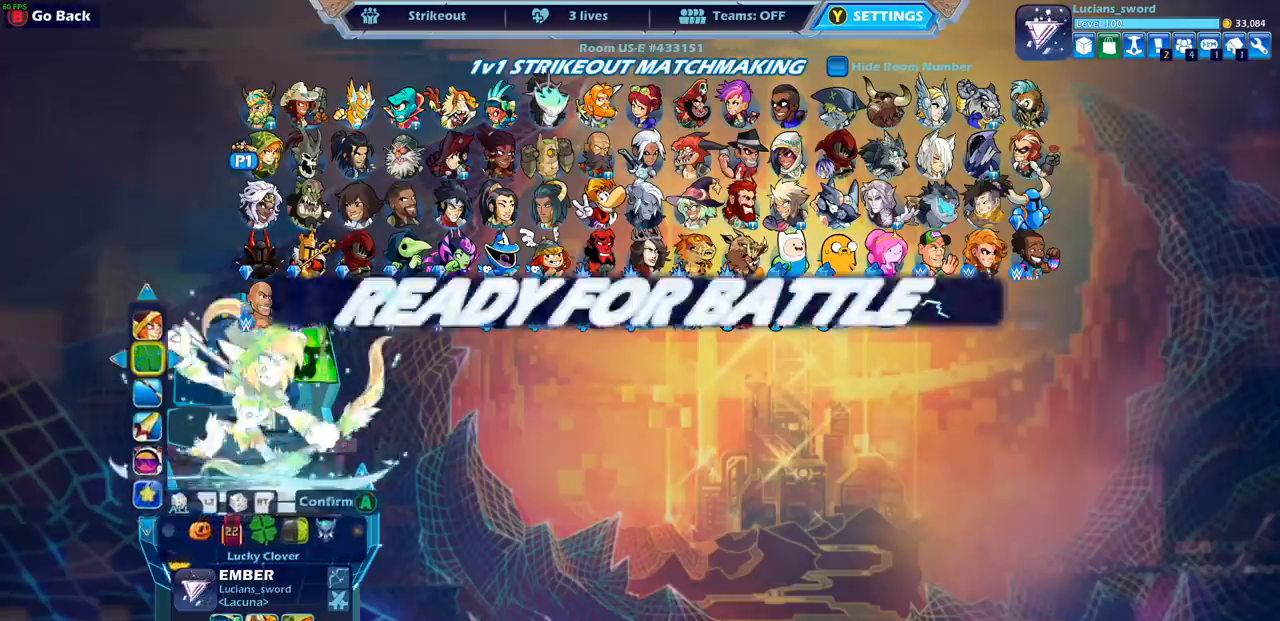
{"buttons": ["CROSS"], "left_stick": "center", "right_stick": "center", "events": [[433, "CROSS", "down"]]}
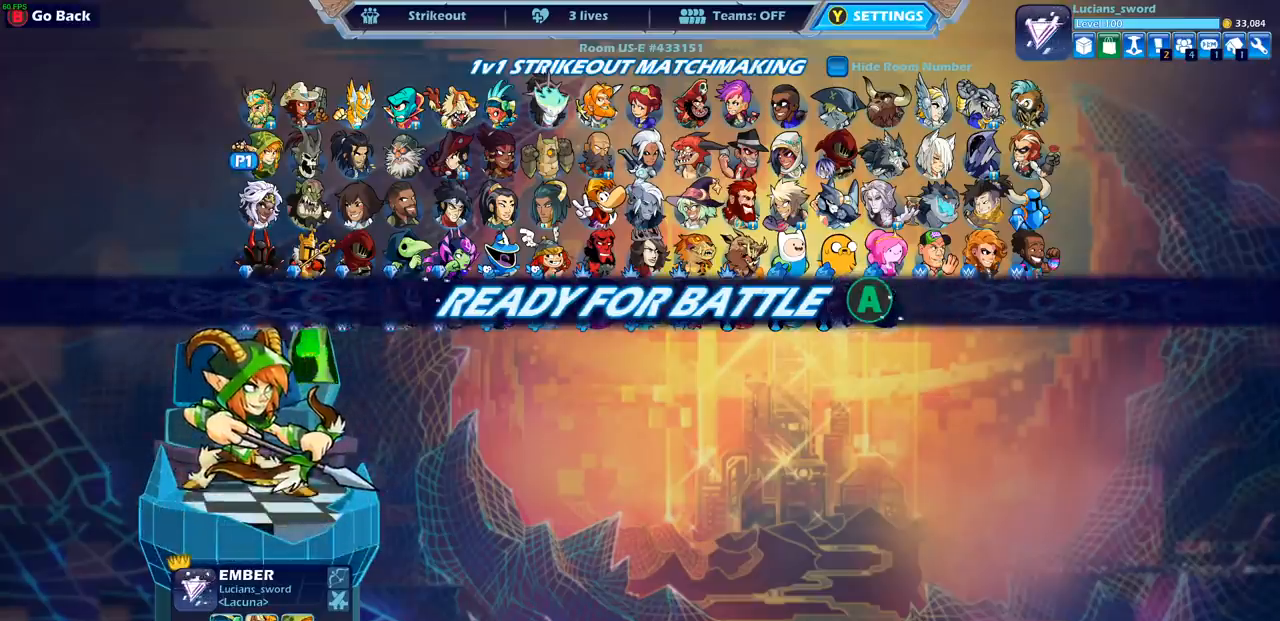
{"buttons": [], "left_stick": "center", "right_stick": "center", "events": [[33, "CROSS", "up"]]}
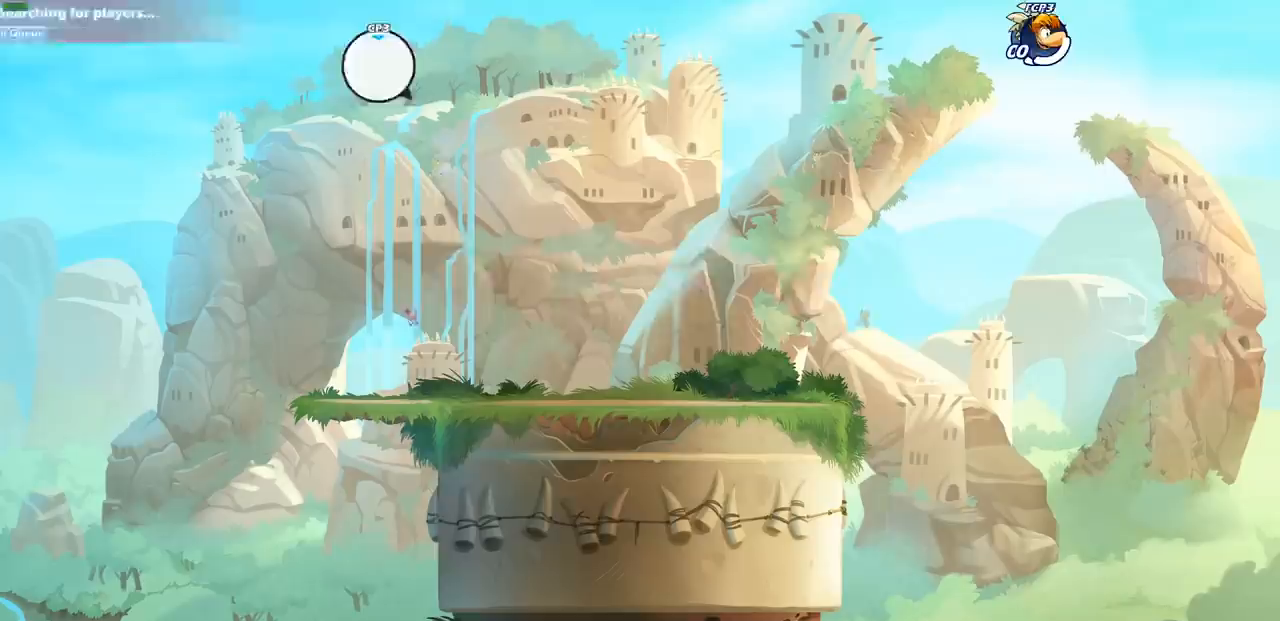
{"buttons": [], "left_stick": "right", "right_stick": "center", "events": [[450, "left_stick", "right"]]}
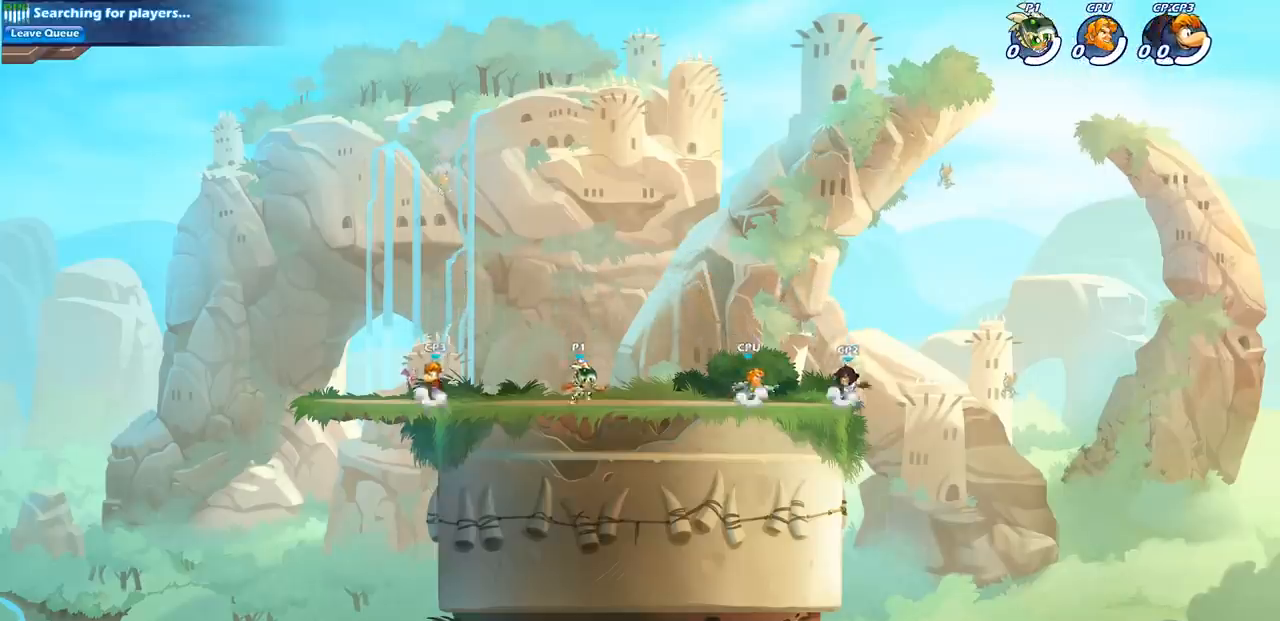
{"buttons": [], "left_stick": "up-left", "right_stick": "center", "events": [[83, "R2", "down"], [117, "CROSS", "down"], [267, "CROSS", "up"], [267, "R2", "up"], [350, "CROSS", "down"], [417, "left_stick", "up"], [467, "CROSS", "up"], [467, "left_stick", "up-left"]]}
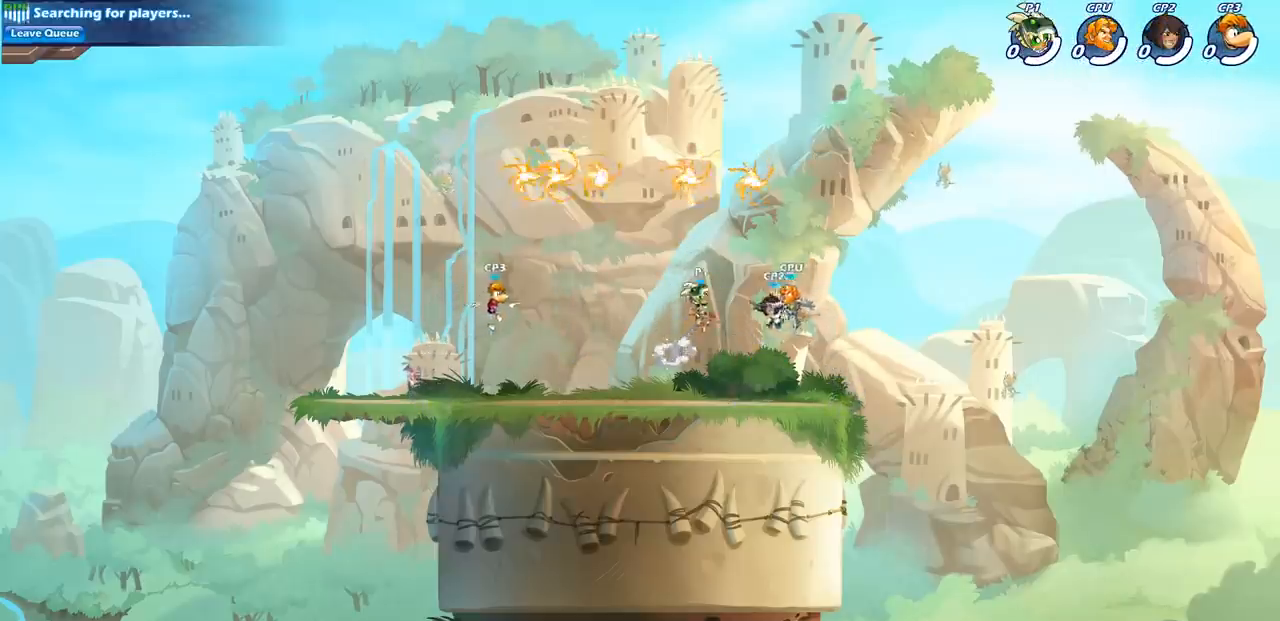
{"buttons": [], "left_stick": "down-left", "right_stick": "center", "events": [[67, "CROSS", "down"], [100, "left_stick", "left"], [217, "CROSS", "up"], [400, "left_stick", "down-left"]]}
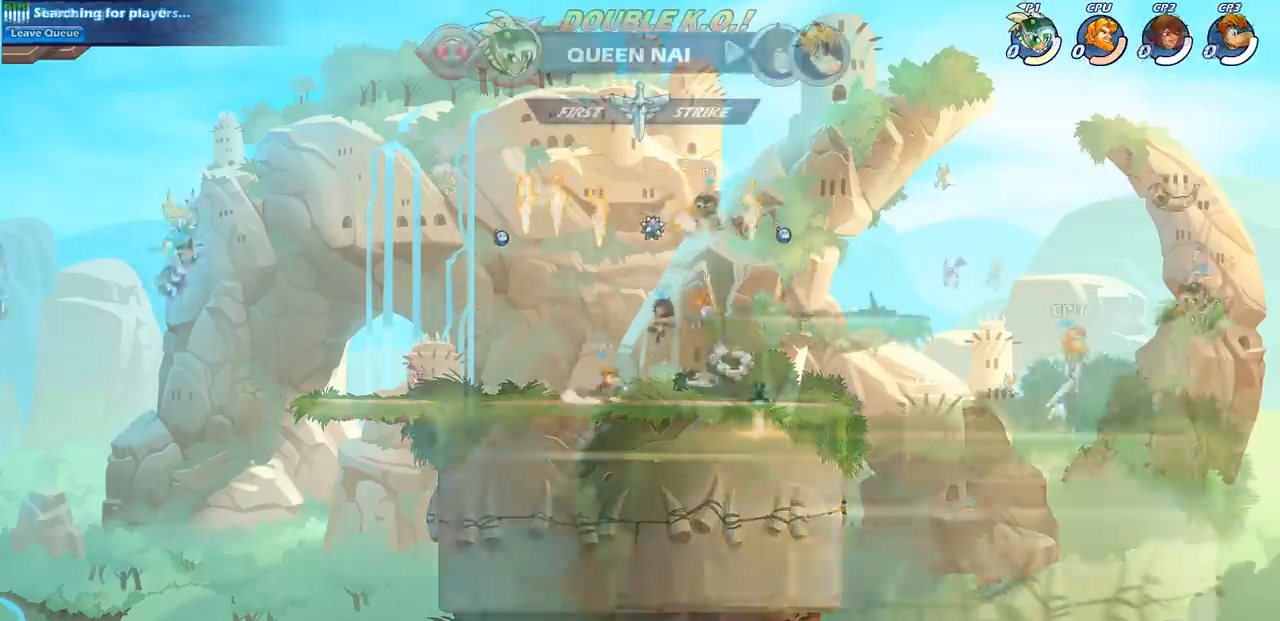
{"buttons": [], "left_stick": "center", "right_stick": "center", "events": [[183, "left_stick", "center"]]}